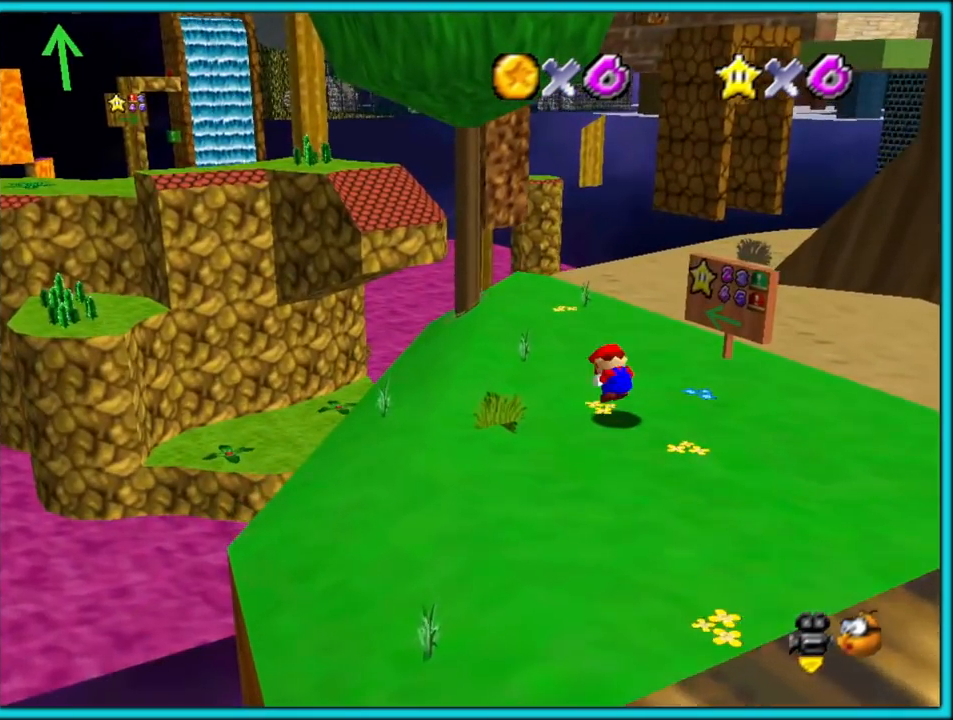
Gameplay with a controller (Nintendo layout); each line is a JSON object with the inputs held at the frame after it (dt_ms = milliseconds from this image to that frame). "button_events" lists button changes between this image and that frame as [ms after this image, input, new state], when the widget could be followed in between (sticks are given only as held states). Not read: L1 L3 R3.
{"dt_ms": 500, "buttons": [], "left_stick": "up-right", "button_events": [[33, "A", "up"], [83, "B", "up"], [233, "C_DOWN", "down"], [233, "C_RIGHT", "down"], [300, "C_DOWN", "up"], [367, "C_RIGHT", "up"]]}
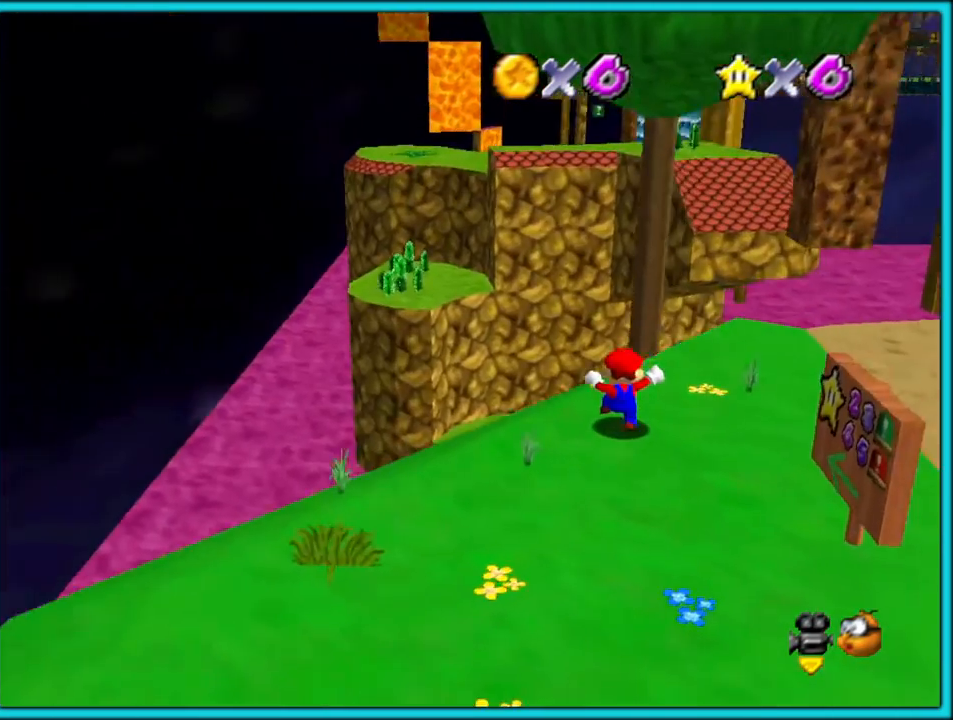
{"dt_ms": 500, "buttons": [], "left_stick": "up-right", "button_events": []}
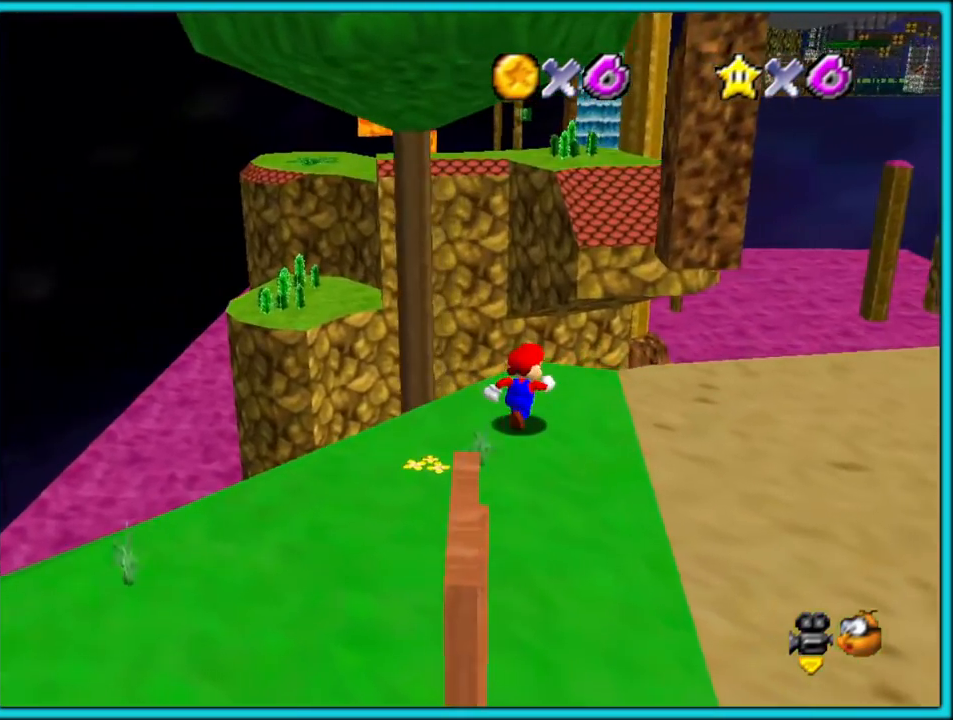
{"dt_ms": 500, "buttons": [], "left_stick": "up", "button_events": [[267, "Z", "down"], [317, "A", "down"], [450, "A", "up"], [483, "Z", "up"]]}
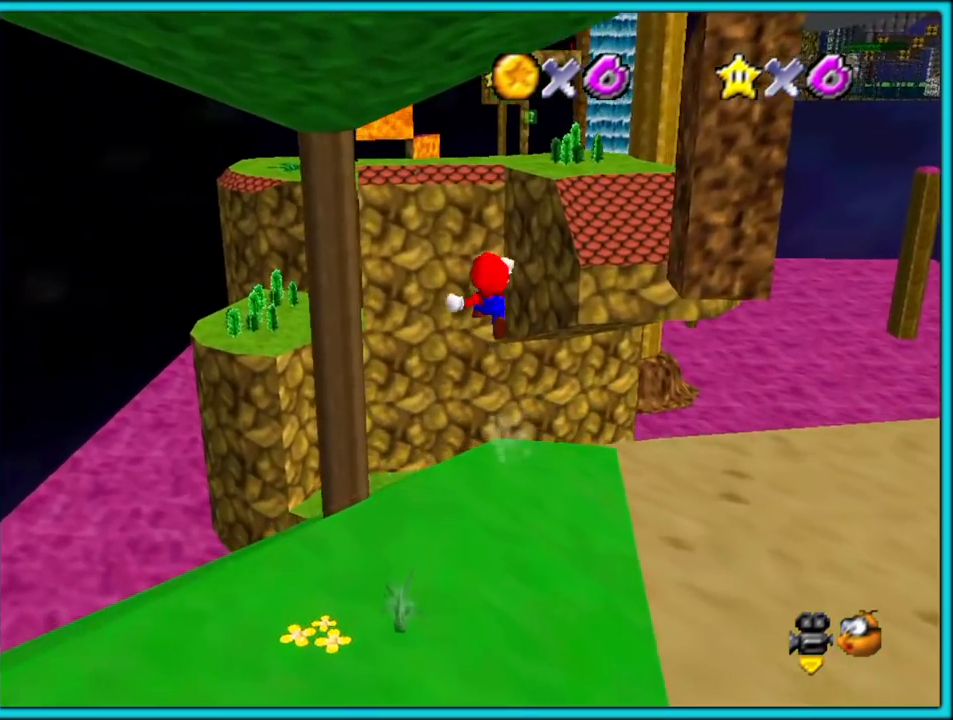
{"dt_ms": 500, "buttons": [], "left_stick": "up", "button_events": []}
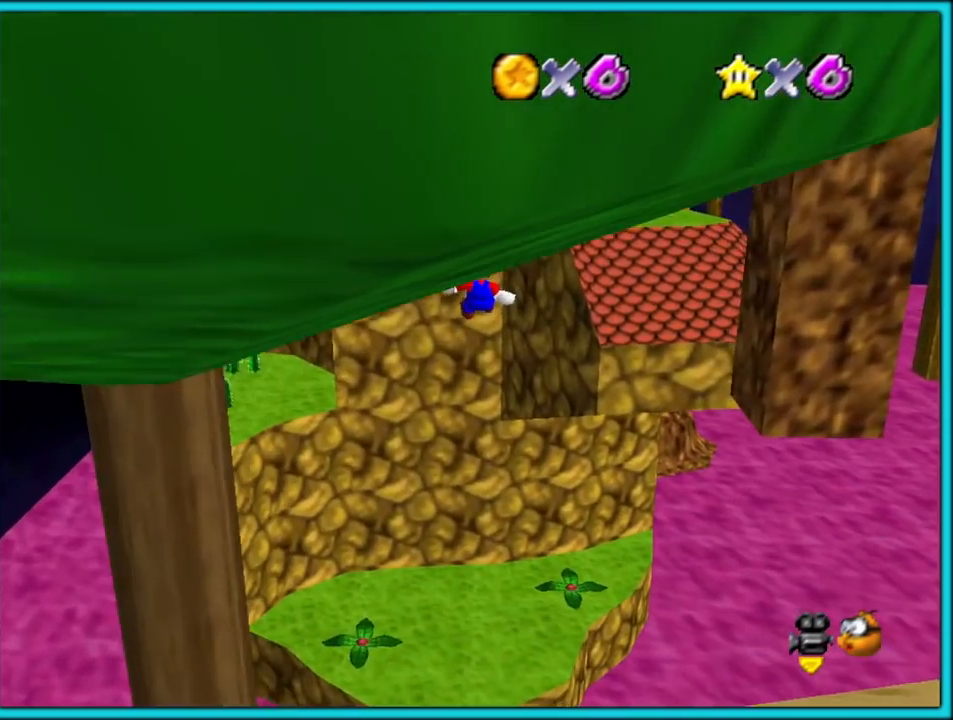
{"dt_ms": 500, "buttons": [], "left_stick": "up-left", "button_events": []}
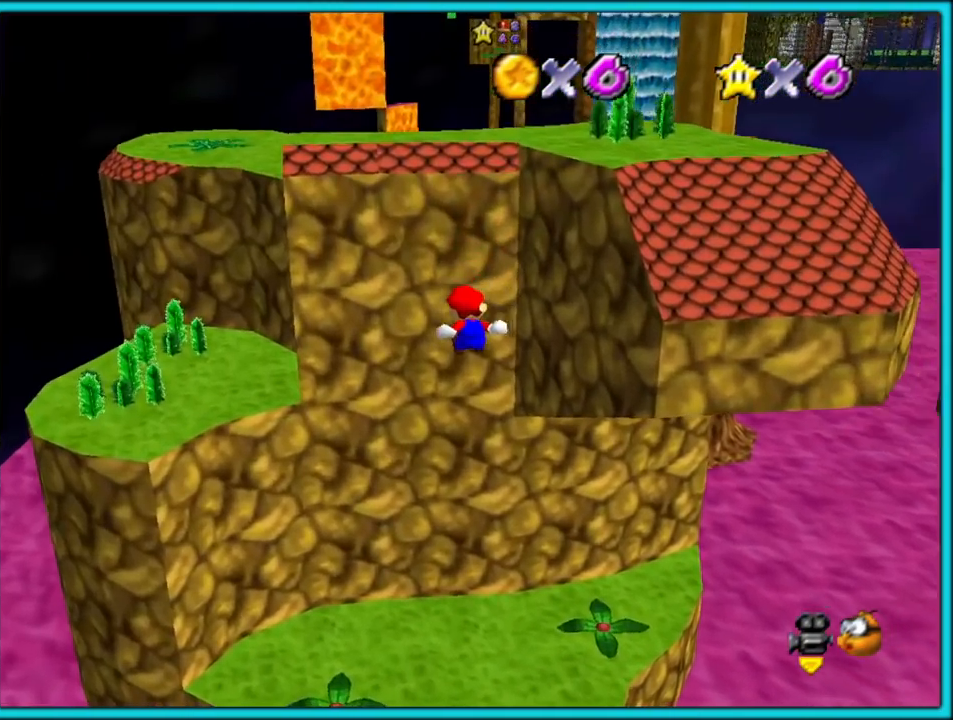
{"dt_ms": 500, "buttons": ["C_LEFT"], "left_stick": "left", "button_events": [[67, "C_LEFT", "down"], [217, "C_LEFT", "up"], [400, "C_LEFT", "down"]]}
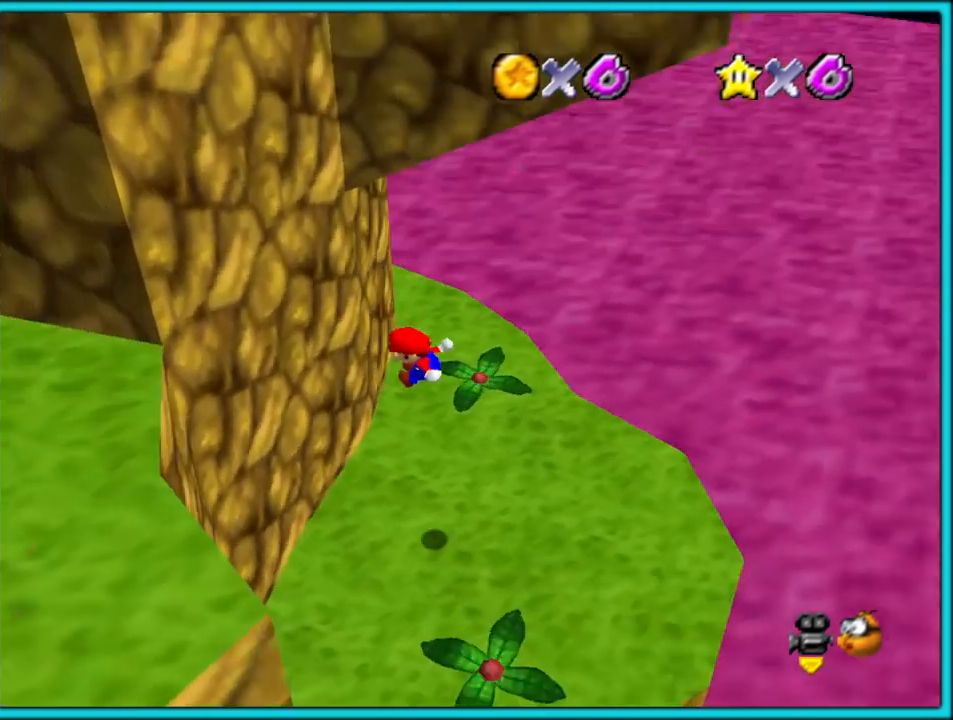
{"dt_ms": 500, "buttons": [], "left_stick": "down-right", "button_events": [[33, "C_LEFT", "up"], [217, "A", "down"], [300, "A", "up"], [367, "A", "down"], [417, "A", "up"]]}
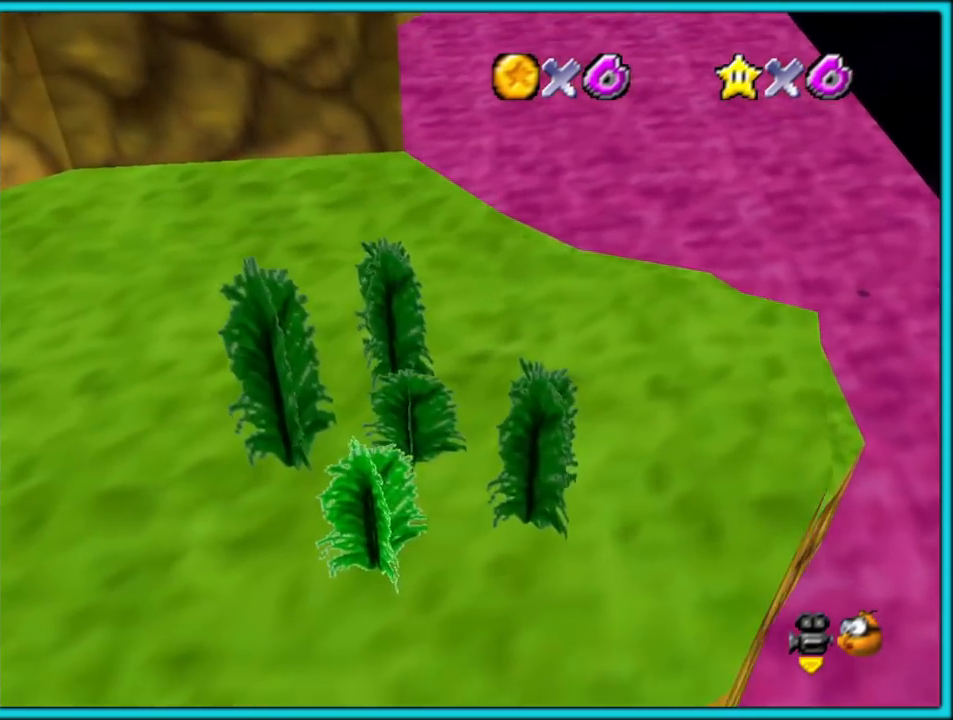
{"dt_ms": 500, "buttons": ["A"], "left_stick": "left", "button_events": [[50, "C_DOWN", "down"], [50, "C_RIGHT", "down"], [83, "C_DOWN", "up"], [183, "C_RIGHT", "up"], [250, "C_RIGHT", "down"], [383, "C_RIGHT", "up"], [500, "A", "down"]]}
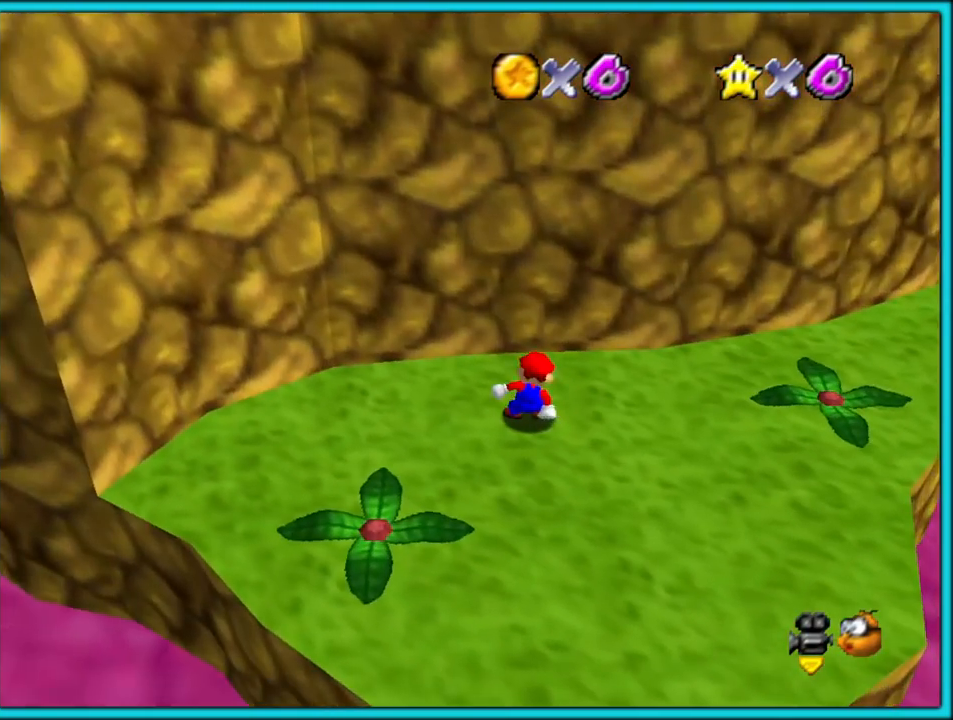
{"dt_ms": 500, "buttons": ["C_RIGHT"], "left_stick": "down-left", "button_events": [[300, "A", "up"], [450, "C_DOWN", "down"], [450, "C_RIGHT", "down"], [500, "C_DOWN", "up"]]}
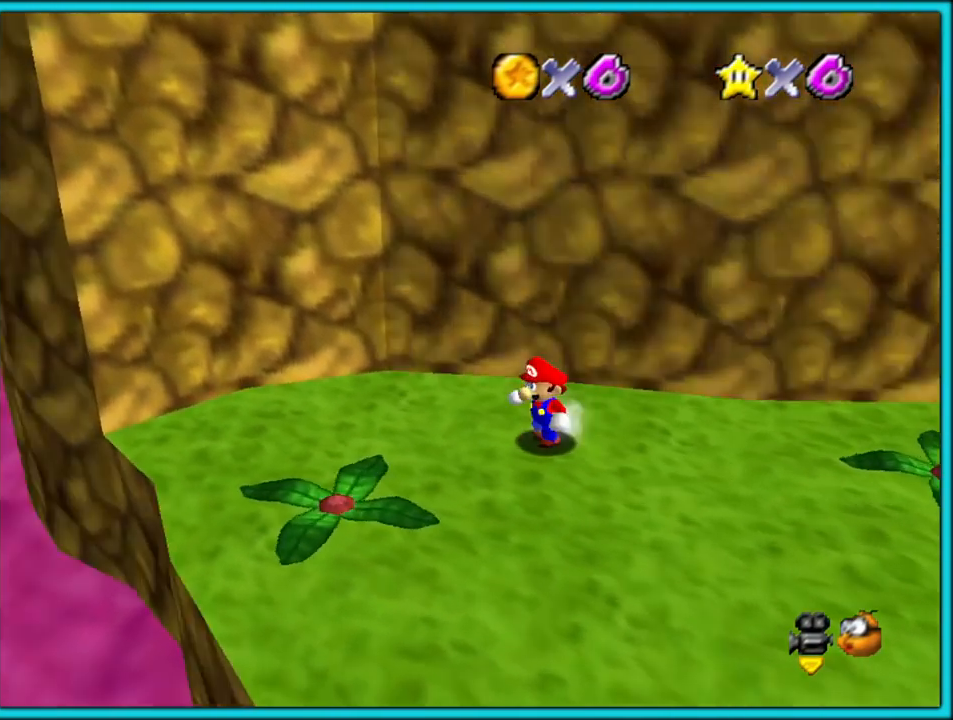
{"dt_ms": 500, "buttons": [], "left_stick": "up", "button_events": [[50, "C_RIGHT", "up"], [367, "A", "down"], [467, "A", "up"]]}
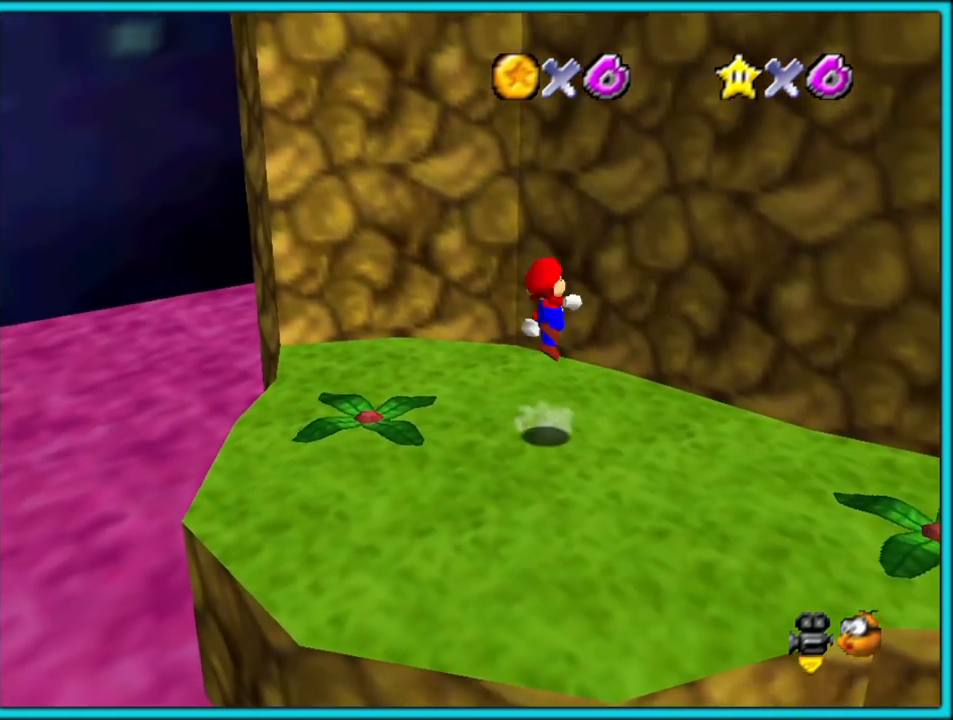
{"dt_ms": 500, "buttons": [], "left_stick": "up-right", "button_events": []}
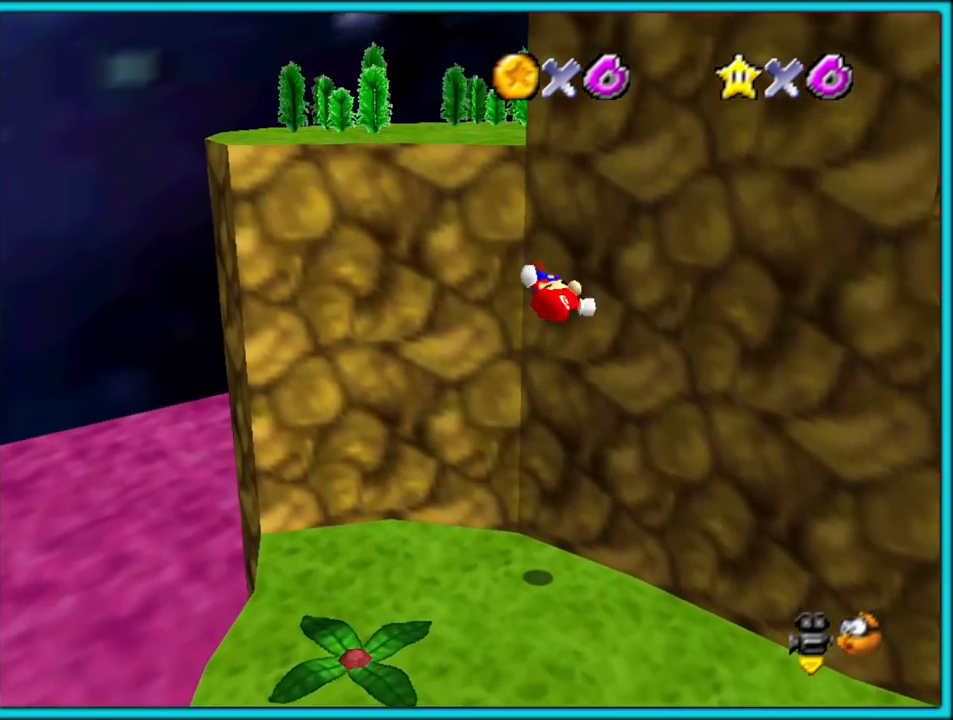
{"dt_ms": 1000, "buttons": [], "left_stick": "center", "button_events": [[150, "A", "down"], [400, "A", "up"]]}
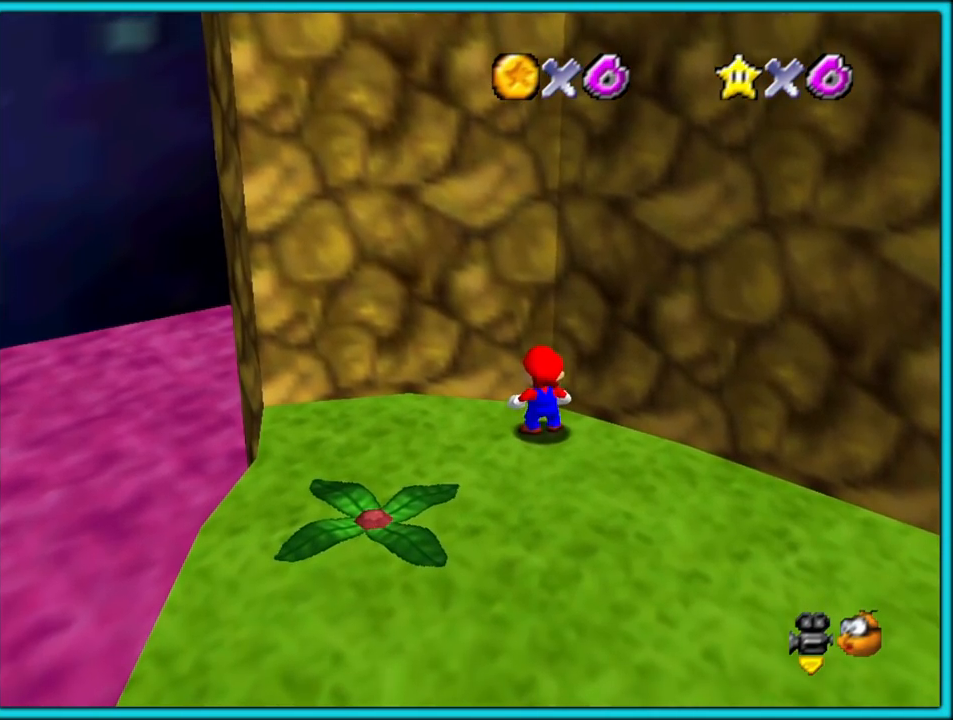
{"dt_ms": 500, "buttons": [], "left_stick": "down", "button_events": []}
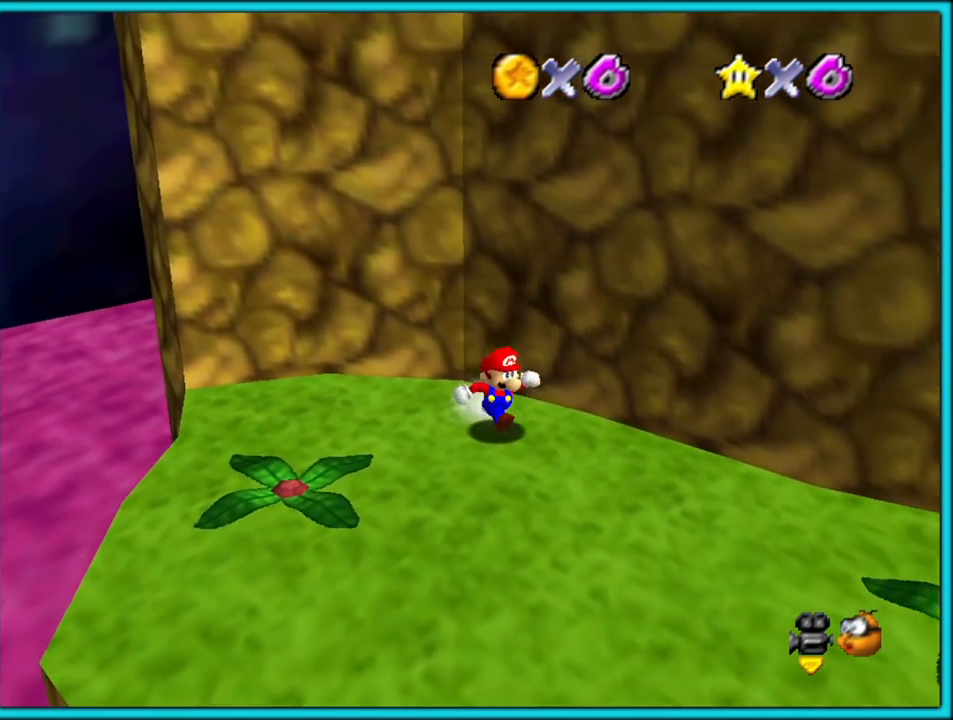
{"dt_ms": 500, "buttons": ["A"], "left_stick": "up", "button_events": [[400, "A", "down"]]}
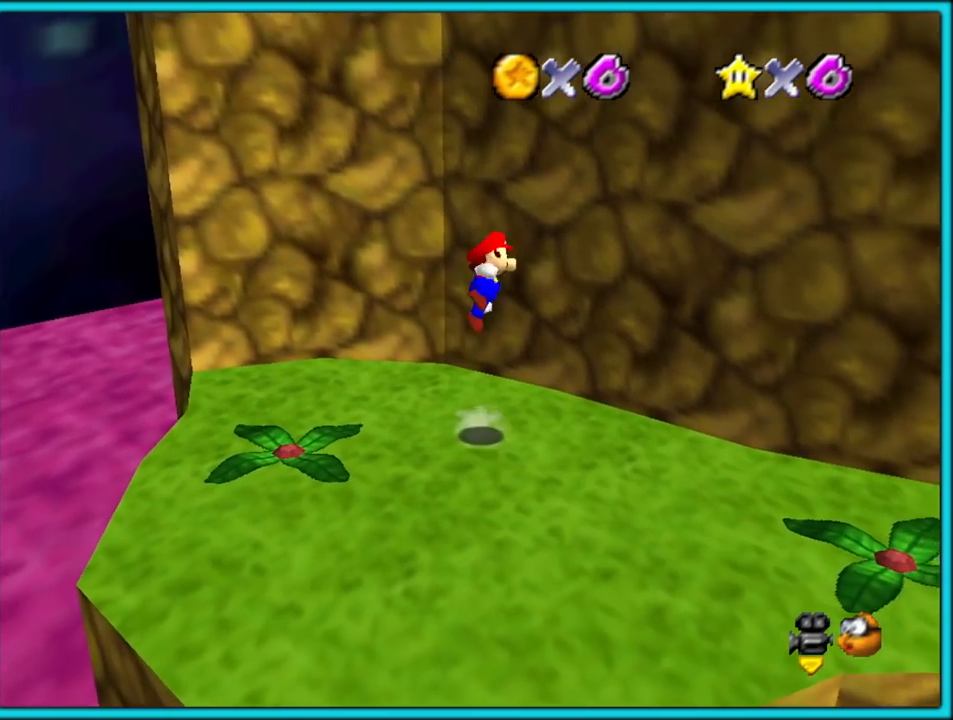
{"dt_ms": 500, "buttons": ["A"], "left_stick": "up", "button_events": [[183, "A", "up"], [417, "A", "down"]]}
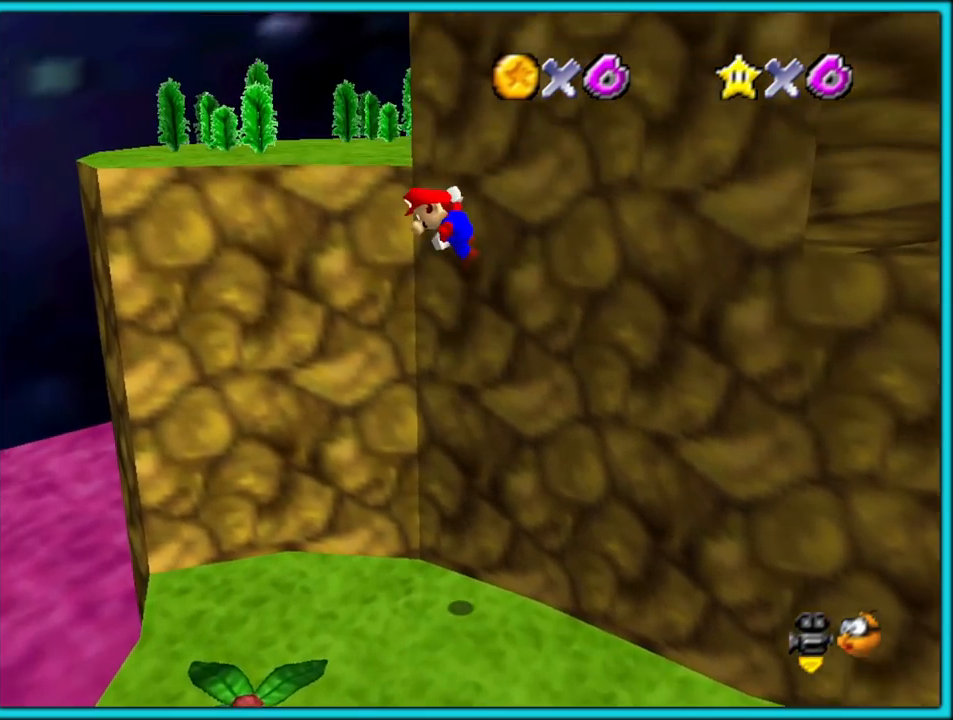
{"dt_ms": 500, "buttons": ["A"], "left_stick": "up", "button_events": []}
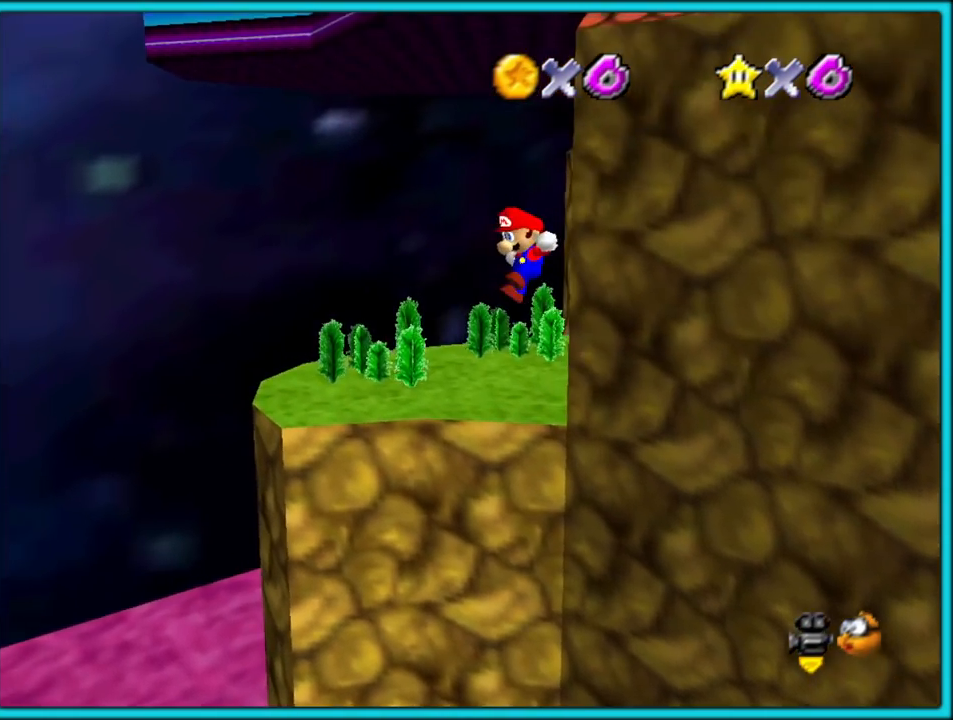
{"dt_ms": 500, "buttons": [], "left_stick": "up", "button_events": [[483, "A", "up"]]}
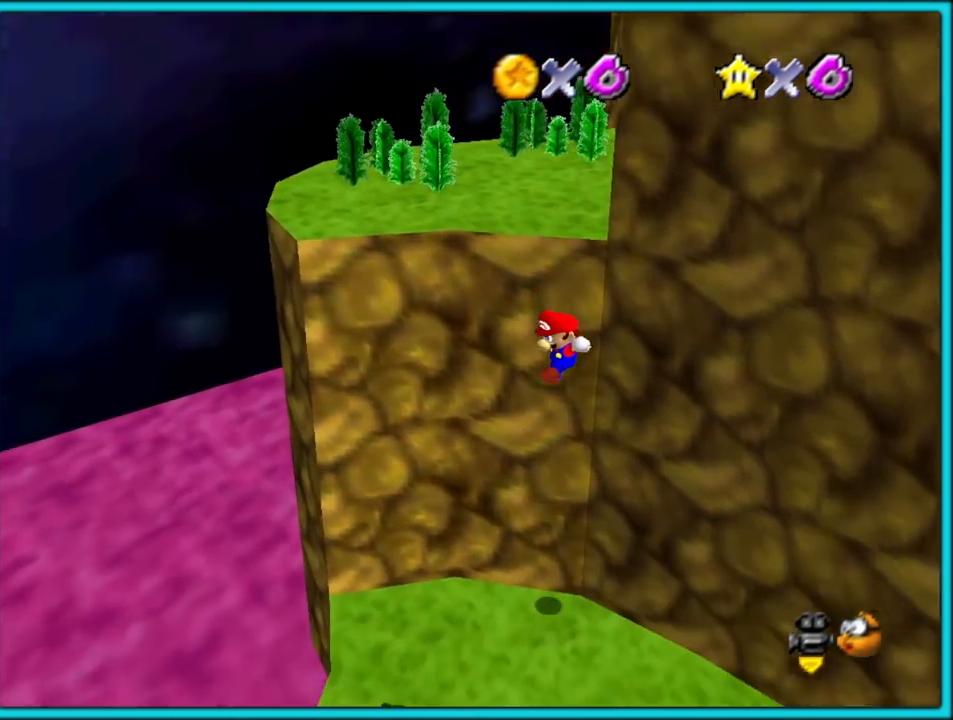
{"dt_ms": 500, "buttons": [], "left_stick": "down", "button_events": [[33, "A", "down"], [167, "A", "up"], [250, "C_LEFT", "down"], [383, "C_LEFT", "up"]]}
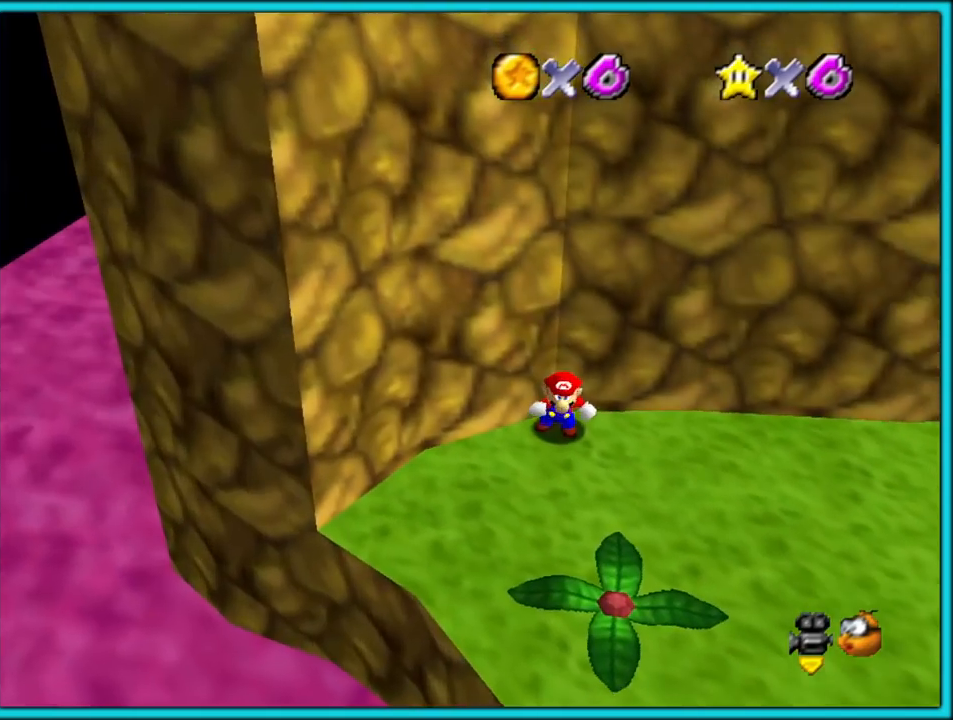
{"dt_ms": 500, "buttons": [], "left_stick": "down-right", "button_events": []}
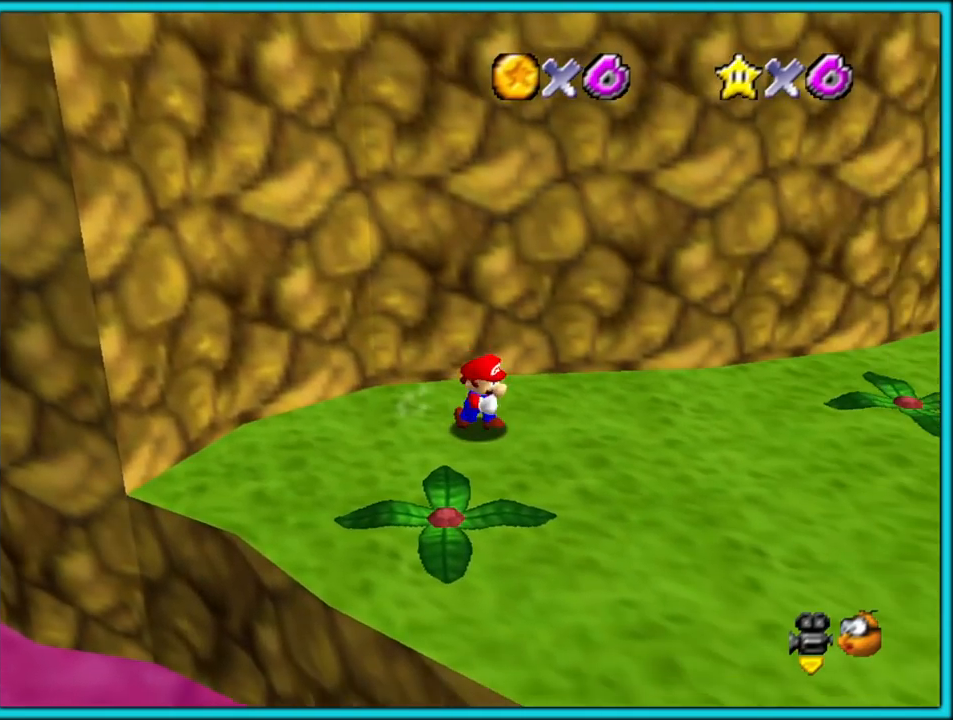
{"dt_ms": 500, "buttons": ["A"], "left_stick": "up-left", "button_events": [[167, "A", "down"]]}
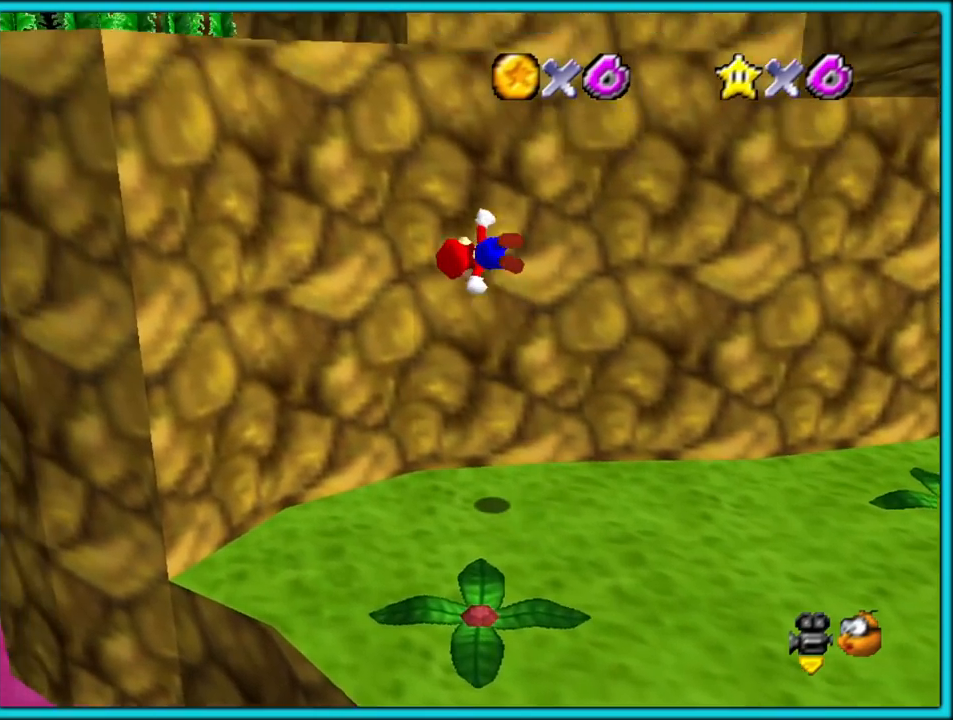
{"dt_ms": 500, "buttons": ["A"], "left_stick": "up-left", "button_events": [[17, "A", "up"], [200, "A", "down"]]}
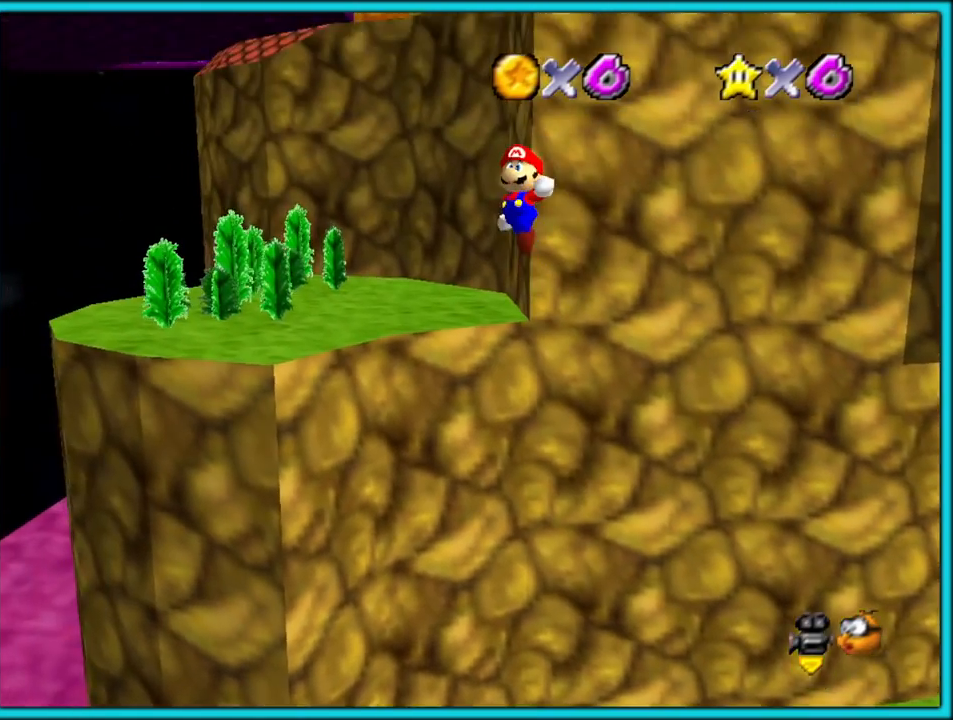
{"dt_ms": 500, "buttons": ["A"], "left_stick": "up-left", "button_events": []}